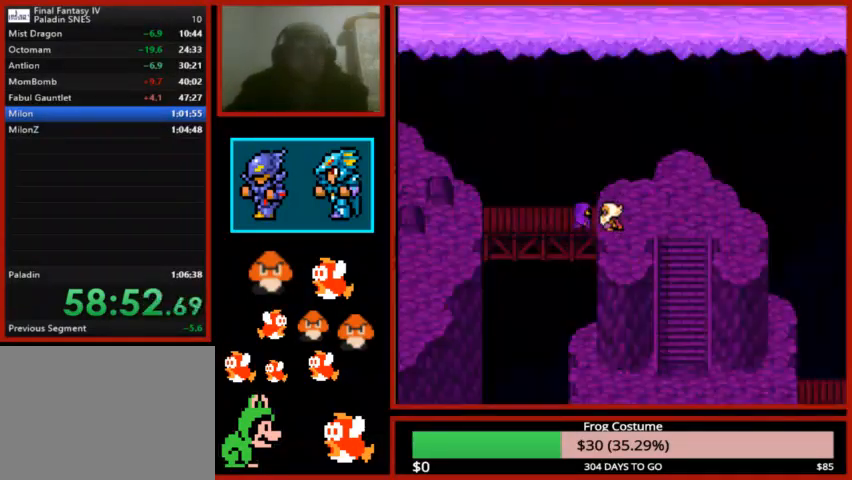
Gameplay with a controller (PlayStation layout); each line is a JSON object with the inputs held at the frame after it. "events" lists button and stick changes between this image and that frame as [ms after this image, input, new state], when the widget could be followed in between.
{"buttons": [], "left_stick": "center", "right_stick": "center", "events": []}
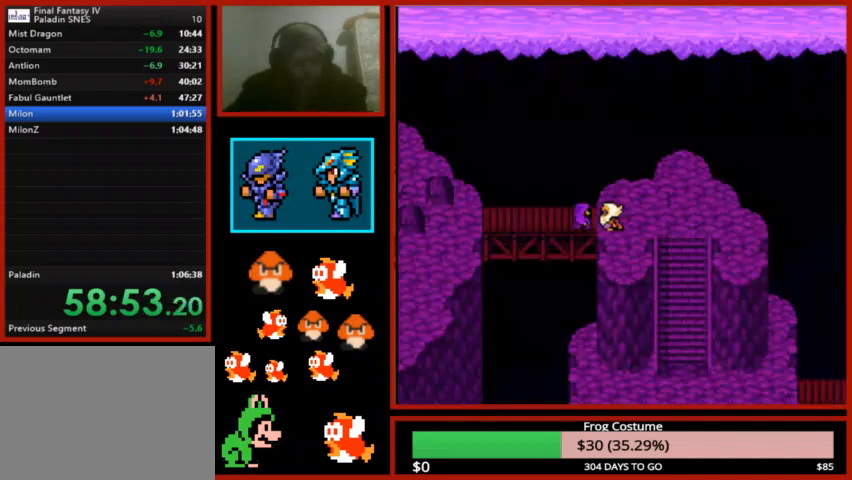
{"buttons": [], "left_stick": "center", "right_stick": "center", "events": []}
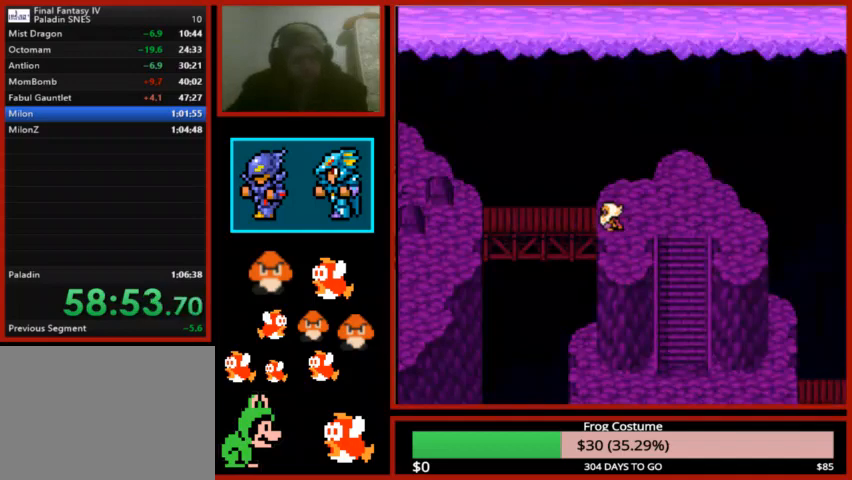
{"buttons": [], "left_stick": "center", "right_stick": "center", "events": []}
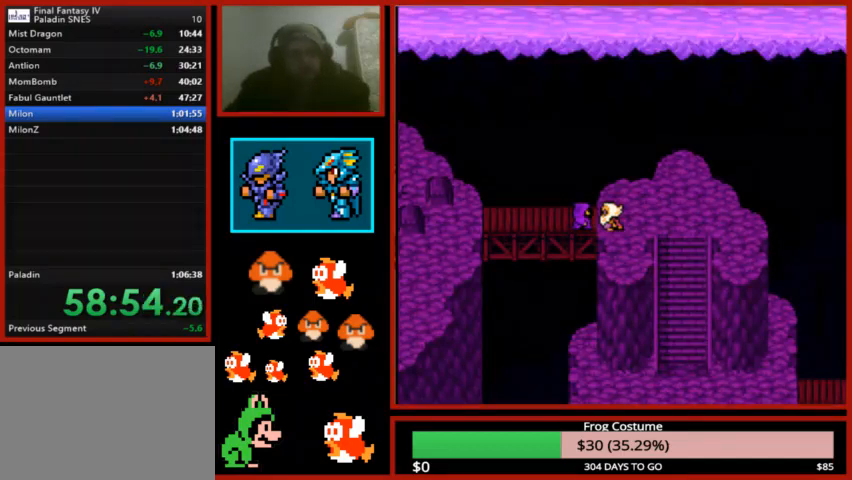
{"buttons": [], "left_stick": "center", "right_stick": "center", "events": []}
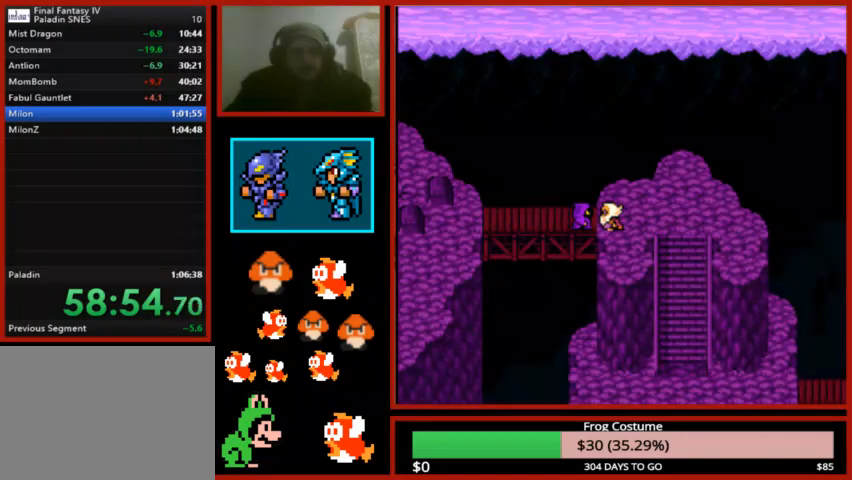
{"buttons": ["CIRCLE"], "left_stick": "center", "right_stick": "center", "events": [[133, "CIRCLE", "down"], [233, "CIRCLE", "up"], [300, "CIRCLE", "down"], [367, "CIRCLE", "up"], [433, "CIRCLE", "down"]]}
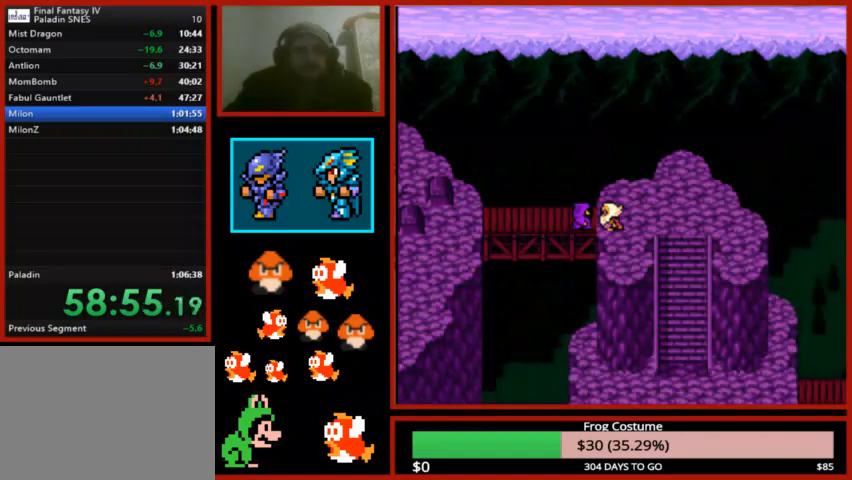
{"buttons": [], "left_stick": "center", "right_stick": "center", "events": [[33, "CIRCLE", "up"], [100, "CIRCLE", "down"], [167, "CIRCLE", "up"], [267, "CIRCLE", "down"], [333, "CIRCLE", "up"], [400, "CIRCLE", "down"], [467, "CIRCLE", "up"]]}
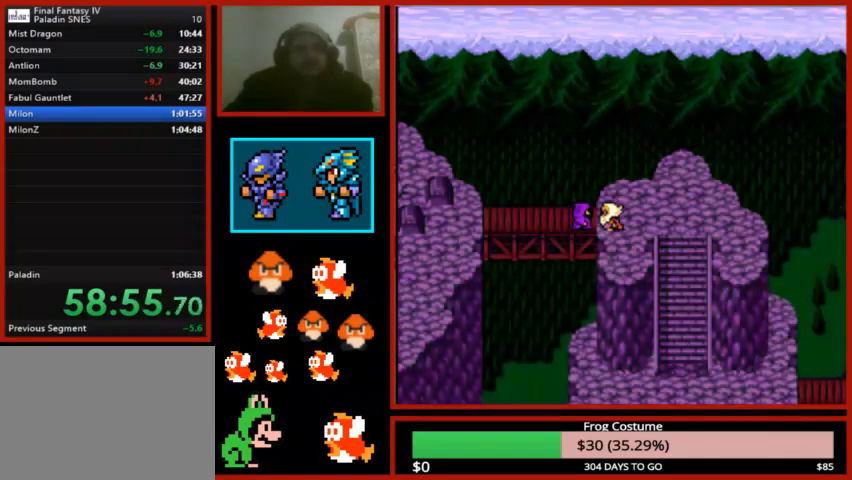
{"buttons": [], "left_stick": "center", "right_stick": "center", "events": [[67, "CIRCLE", "down"], [133, "CIRCLE", "up"], [200, "CIRCLE", "down"], [300, "CIRCLE", "up"], [367, "CIRCLE", "down"], [467, "CIRCLE", "up"]]}
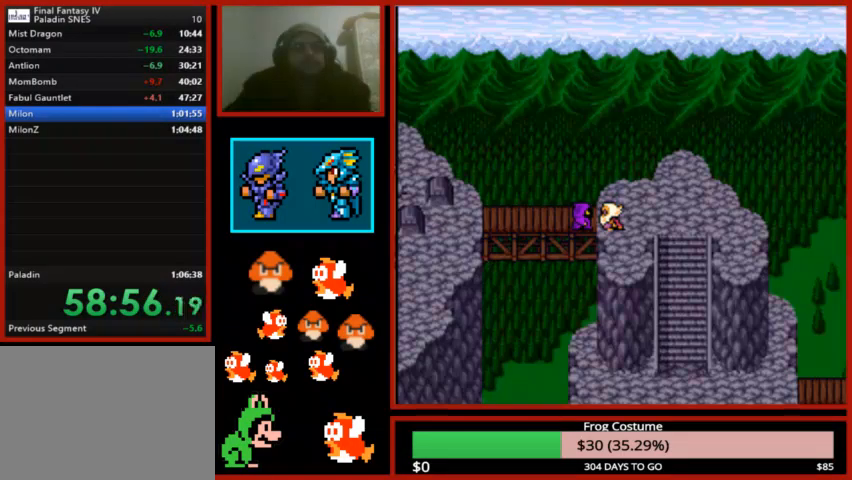
{"buttons": [], "left_stick": "center", "right_stick": "center", "events": [[33, "CIRCLE", "down"], [133, "CIRCLE", "up"], [200, "CIRCLE", "down"], [300, "CIRCLE", "up"], [367, "CIRCLE", "down"], [467, "CIRCLE", "up"]]}
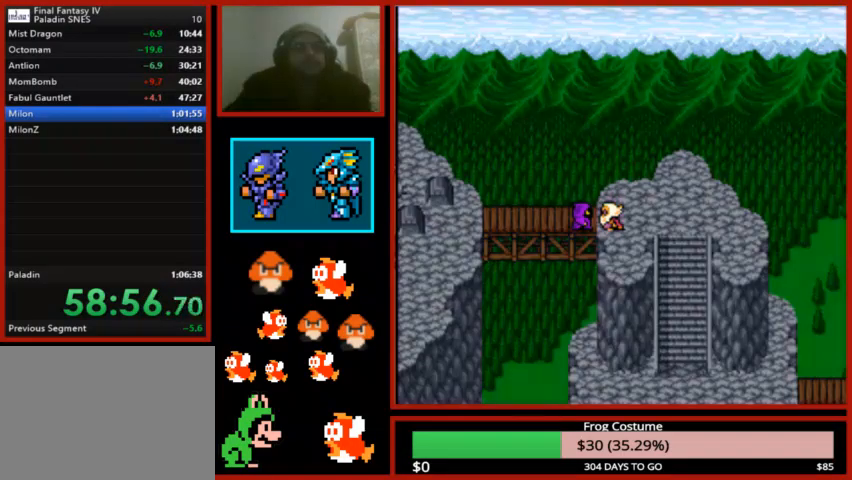
{"buttons": ["CIRCLE"], "left_stick": "center", "right_stick": "center", "events": [[33, "CIRCLE", "down"], [100, "CIRCLE", "up"], [233, "CIRCLE", "down"], [267, "CIRCLE", "up"], [333, "CIRCLE", "down"], [433, "CIRCLE", "up"], [500, "CIRCLE", "down"]]}
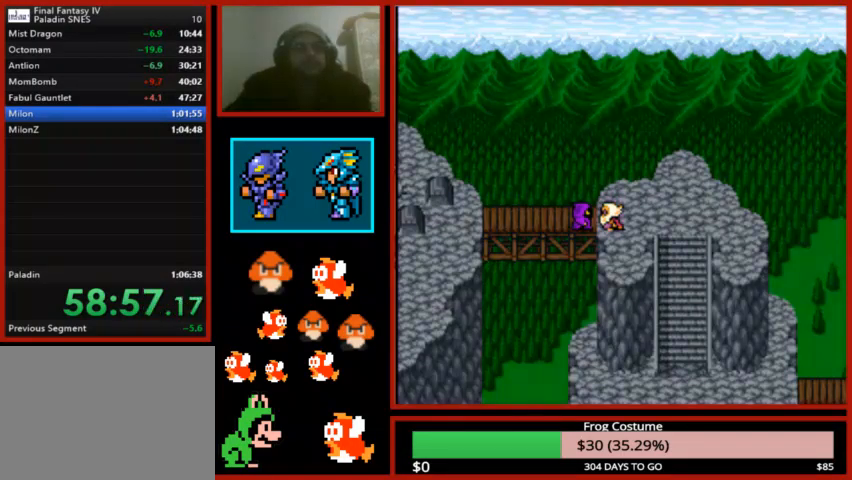
{"buttons": [], "left_stick": "center", "right_stick": "center", "events": [[100, "CIRCLE", "up"], [167, "CIRCLE", "down"], [267, "CIRCLE", "up"], [300, "CIRCLE", "down"], [400, "CIRCLE", "up"], [467, "CIRCLE", "down"], [500, "CIRCLE", "up"]]}
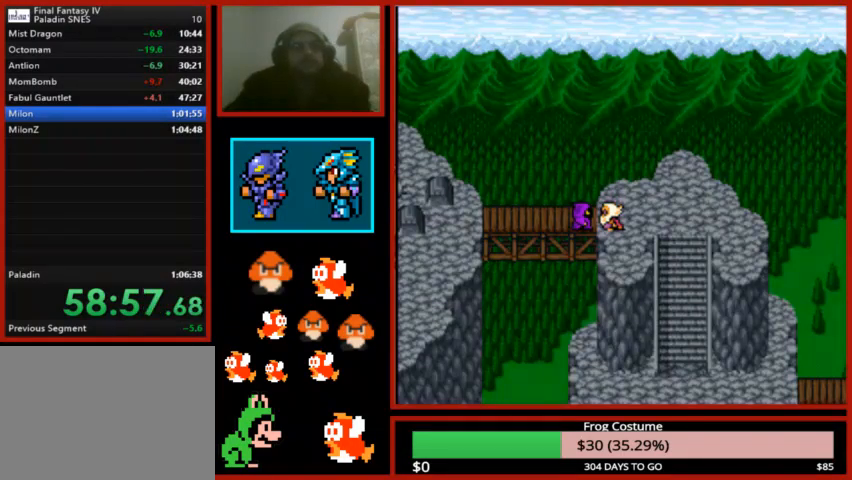
{"buttons": [], "left_stick": "center", "right_stick": "center", "events": [[100, "CIRCLE", "down"], [200, "CIRCLE", "up"], [267, "CIRCLE", "down"], [367, "CIRCLE", "up"], [400, "CIRCLE", "down"], [500, "CIRCLE", "up"]]}
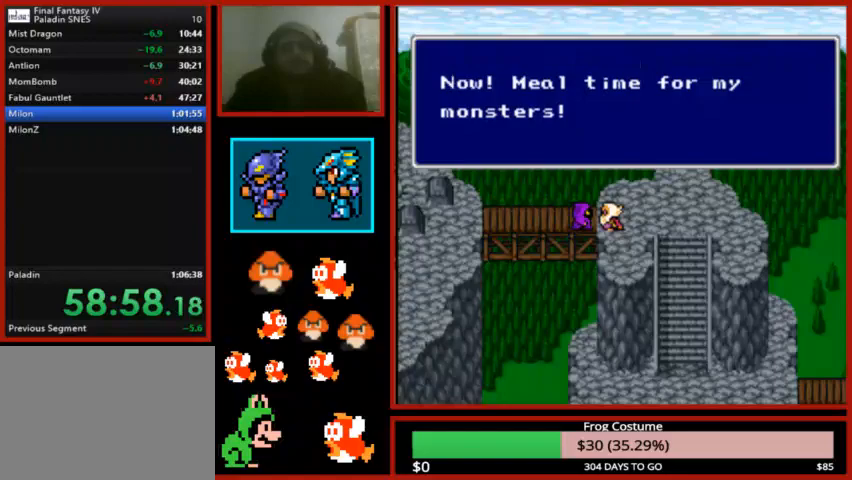
{"buttons": [], "left_stick": "center", "right_stick": "center", "events": [[67, "CIRCLE", "down"], [100, "CIRCLE", "up"], [200, "CIRCLE", "down"], [267, "CIRCLE", "up"], [333, "CIRCLE", "down"], [433, "CIRCLE", "up"]]}
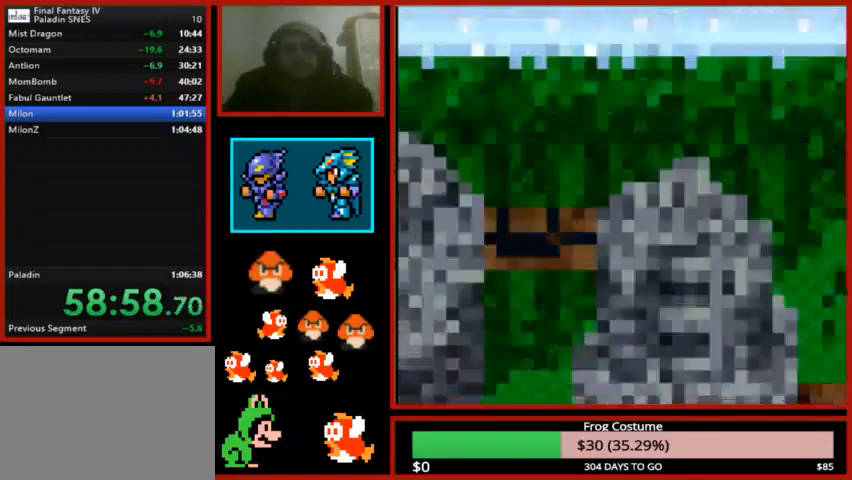
{"buttons": [], "left_stick": "center", "right_stick": "center", "events": [[33, "CIRCLE", "down"], [167, "CIRCLE", "up"]]}
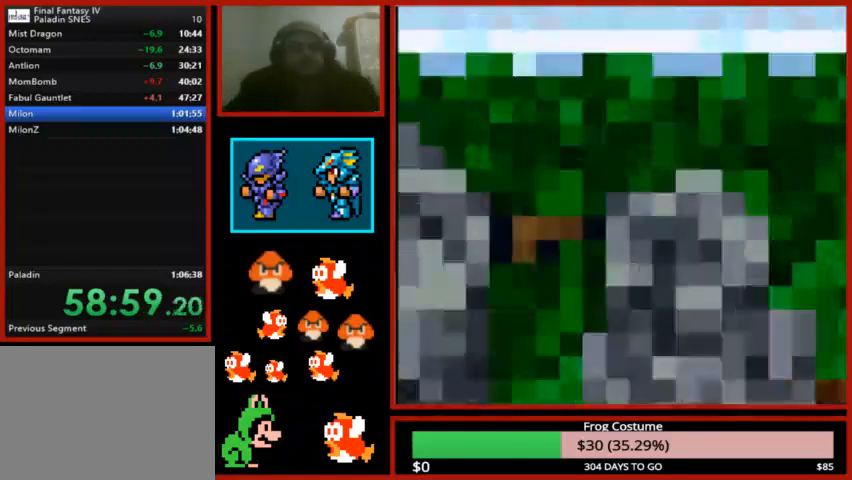
{"buttons": [], "left_stick": "center", "right_stick": "center", "events": [[33, "CROSS", "down"], [67, "SQUARE", "down"], [167, "TRIANGLE", "down"], [233, "CIRCLE", "down"], [233, "CROSS", "up"], [233, "SQUARE", "up"], [333, "TRIANGLE", "up"], [400, "CIRCLE", "up"]]}
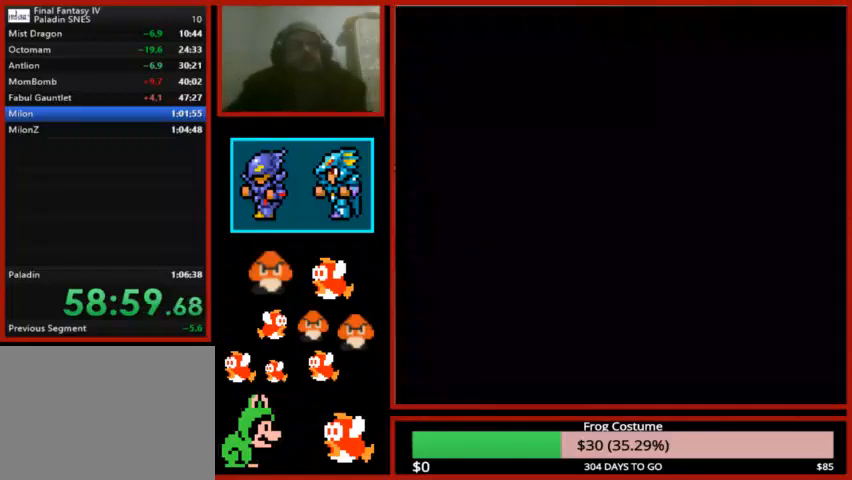
{"buttons": [], "left_stick": "center", "right_stick": "center", "events": []}
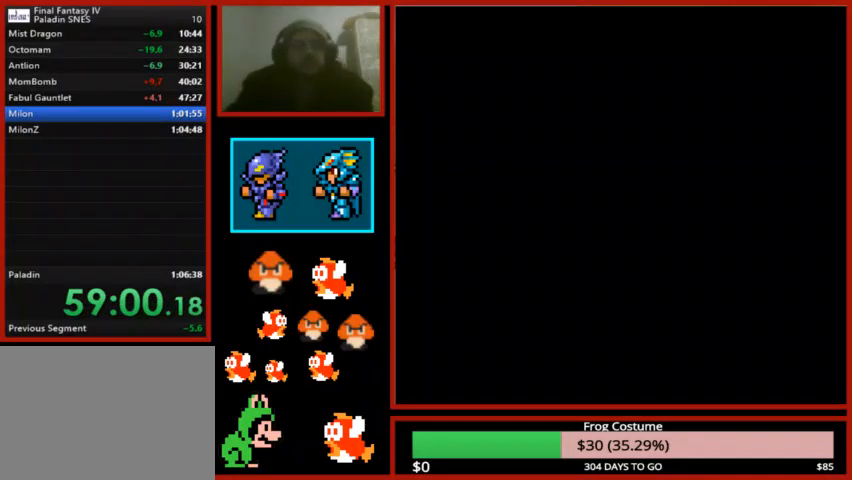
{"buttons": [], "left_stick": "center", "right_stick": "center", "events": []}
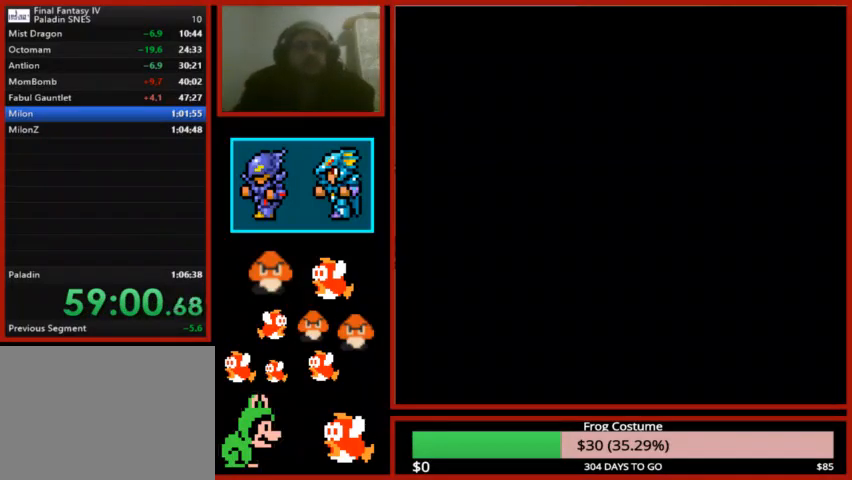
{"buttons": [], "left_stick": "center", "right_stick": "center", "events": []}
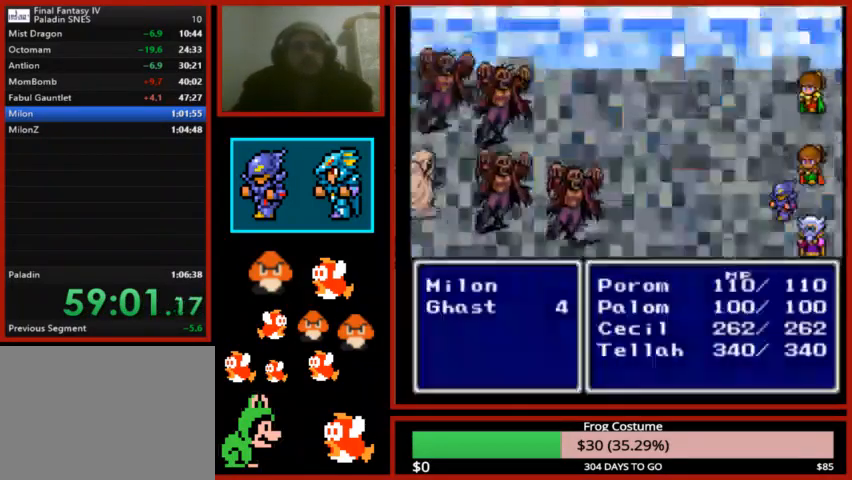
{"buttons": [], "left_stick": "center", "right_stick": "center", "events": []}
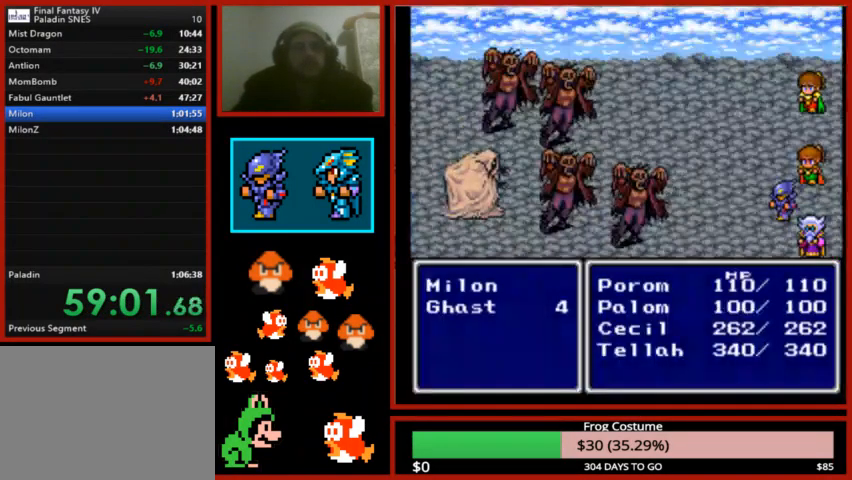
{"buttons": ["DPAD_UP"], "left_stick": "center", "right_stick": "center", "events": [[467, "DPAD_UP", "down"]]}
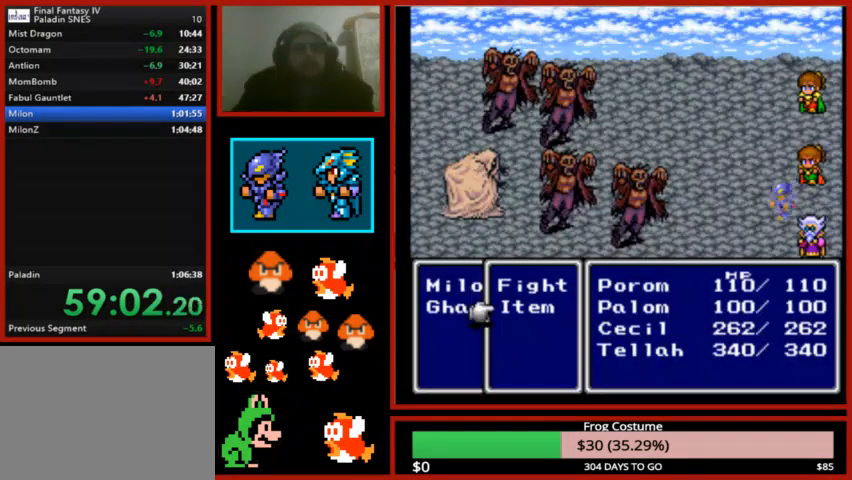
{"buttons": [], "left_stick": "center", "right_stick": "center", "events": [[67, "DPAD_UP", "up"], [100, "CIRCLE", "down"], [267, "CIRCLE", "up"]]}
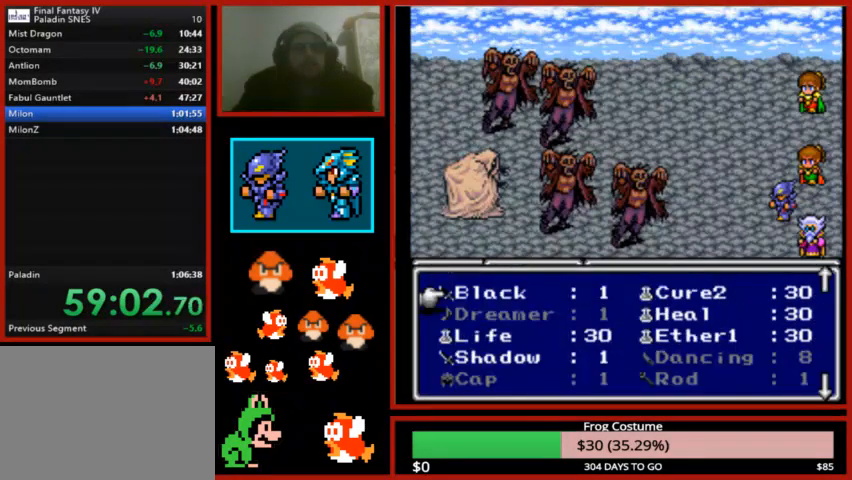
{"buttons": [], "left_stick": "center", "right_stick": "center", "events": []}
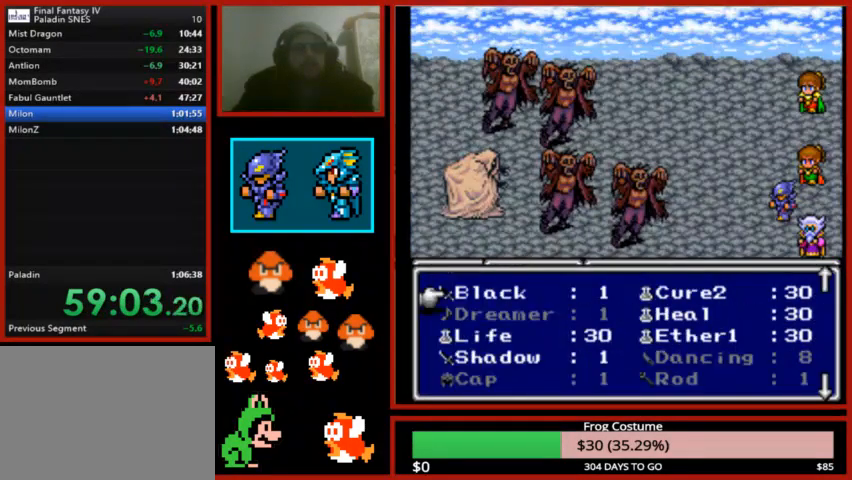
{"buttons": [], "left_stick": "center", "right_stick": "center", "events": [[33, "CIRCLE", "down"], [200, "CIRCLE", "up"], [333, "DPAD_UP", "down"], [433, "DPAD_UP", "up"]]}
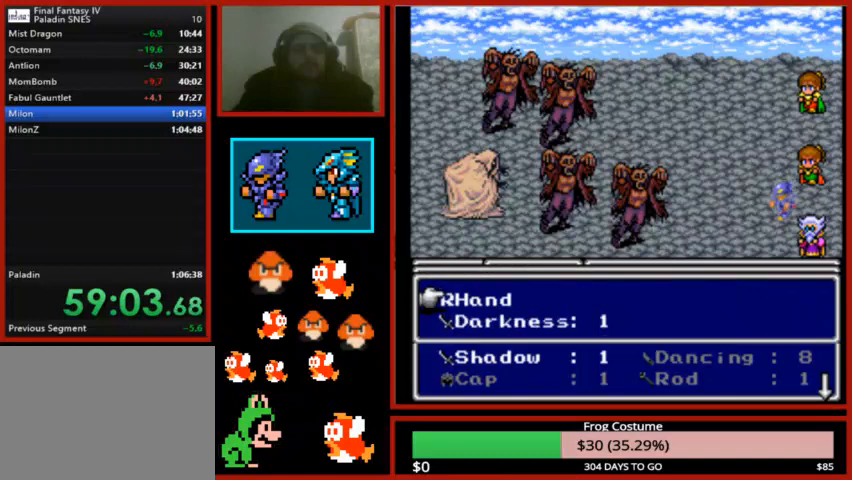
{"buttons": ["DPAD_DOWN"], "left_stick": "center", "right_stick": "center", "events": [[133, "CIRCLE", "down"], [267, "CIRCLE", "up"], [467, "DPAD_DOWN", "down"]]}
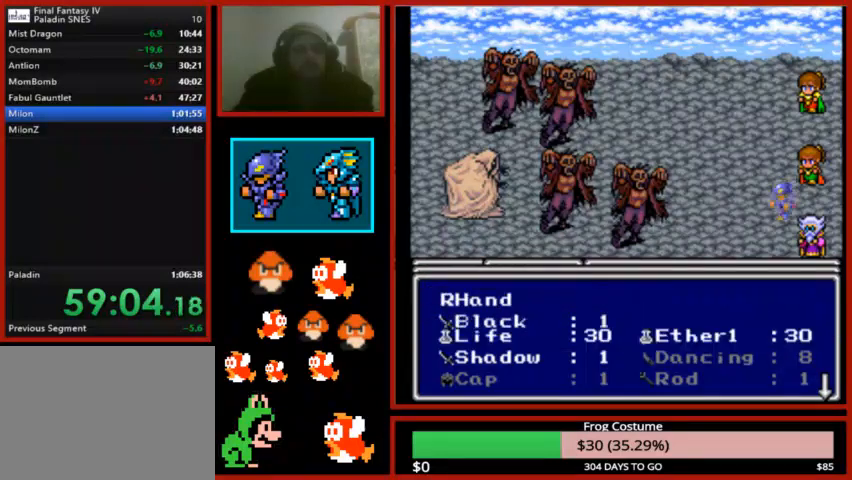
{"buttons": [], "left_stick": "center", "right_stick": "center", "events": [[133, "DPAD_DOWN", "up"], [400, "DPAD_DOWN", "down"], [500, "DPAD_DOWN", "up"]]}
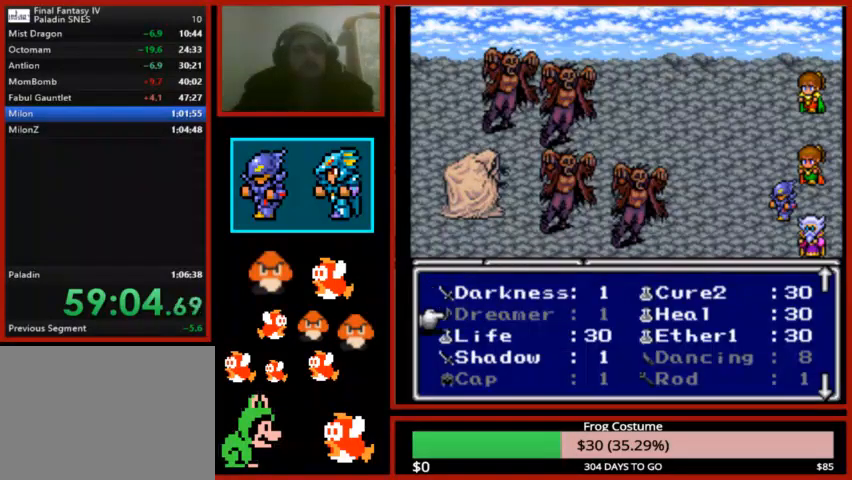
{"buttons": ["DPAD_UP"], "left_stick": "center", "right_stick": "center", "events": [[100, "DPAD_RIGHT", "down"], [200, "DPAD_RIGHT", "up"], [467, "DPAD_UP", "down"]]}
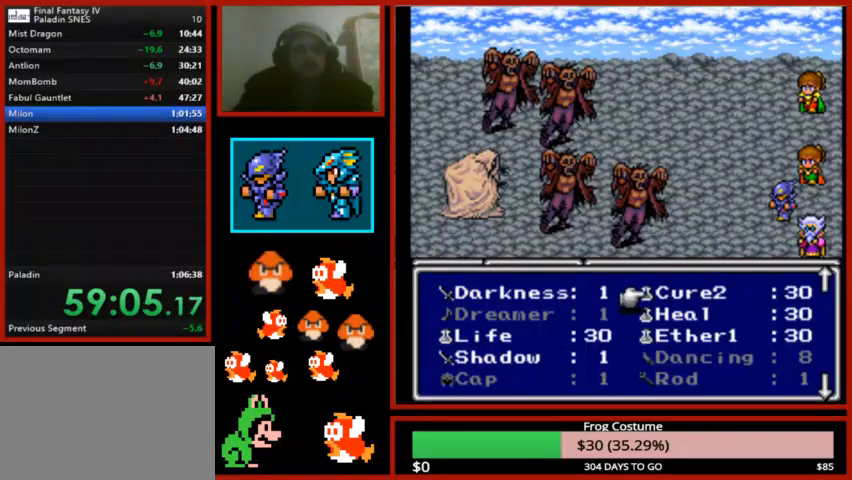
{"buttons": ["CIRCLE"], "left_stick": "center", "right_stick": "center", "events": [[100, "DPAD_UP", "up"], [167, "CIRCLE", "down"], [267, "CIRCLE", "up"], [333, "DPAD_LEFT", "down"], [400, "CIRCLE", "down"], [433, "DPAD_LEFT", "up"]]}
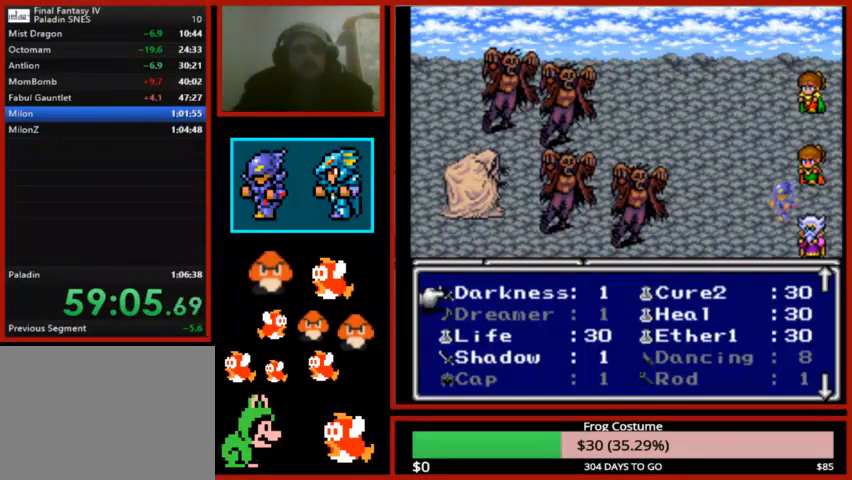
{"buttons": ["CIRCLE"], "left_stick": "center", "right_stick": "center", "events": [[33, "CIRCLE", "up"], [133, "CIRCLE", "down"], [267, "CIRCLE", "up"], [400, "CIRCLE", "down"]]}
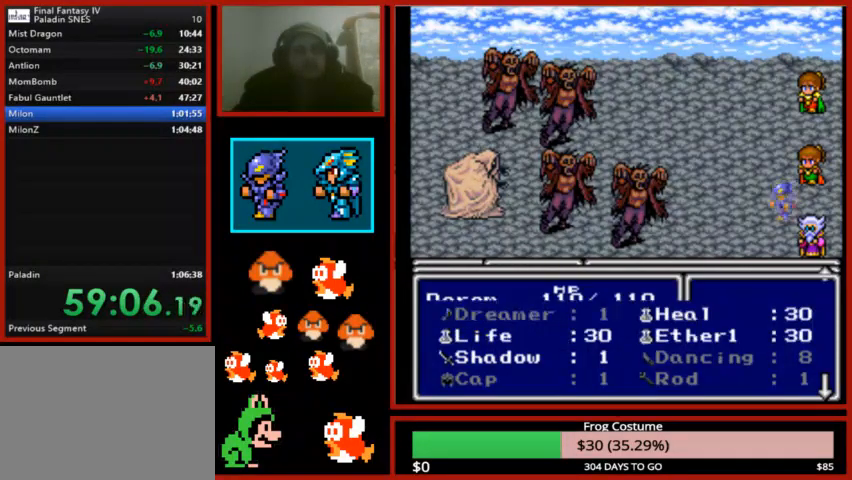
{"buttons": [], "left_stick": "center", "right_stick": "center", "events": [[33, "CIRCLE", "up"], [333, "DPAD_LEFT", "down"], [467, "DPAD_LEFT", "up"]]}
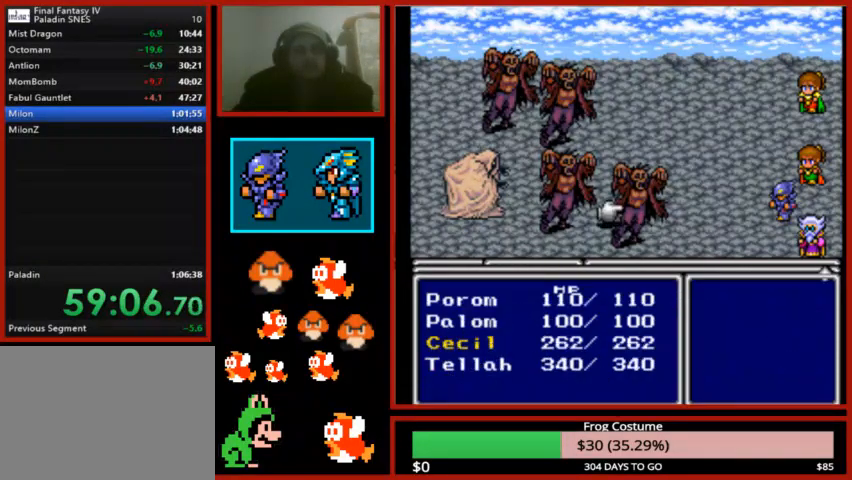
{"buttons": [], "left_stick": "center", "right_stick": "center", "events": [[200, "CIRCLE", "down"], [400, "CIRCLE", "up"]]}
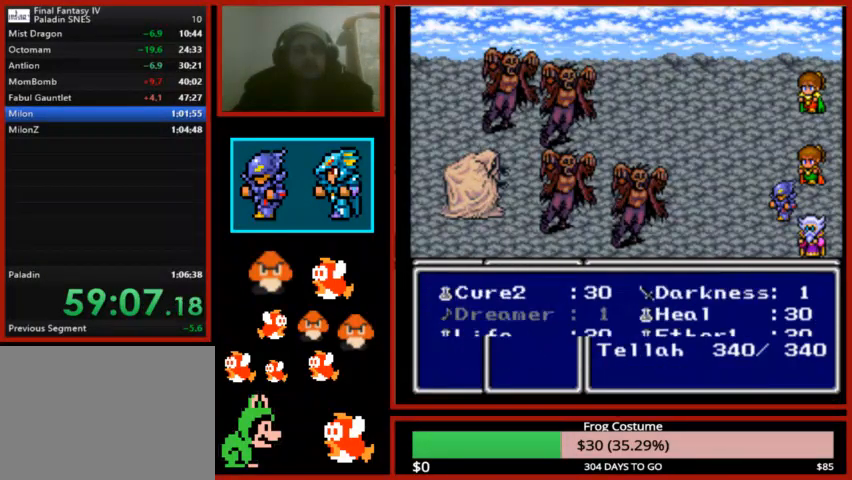
{"buttons": [], "left_stick": "center", "right_stick": "center", "events": []}